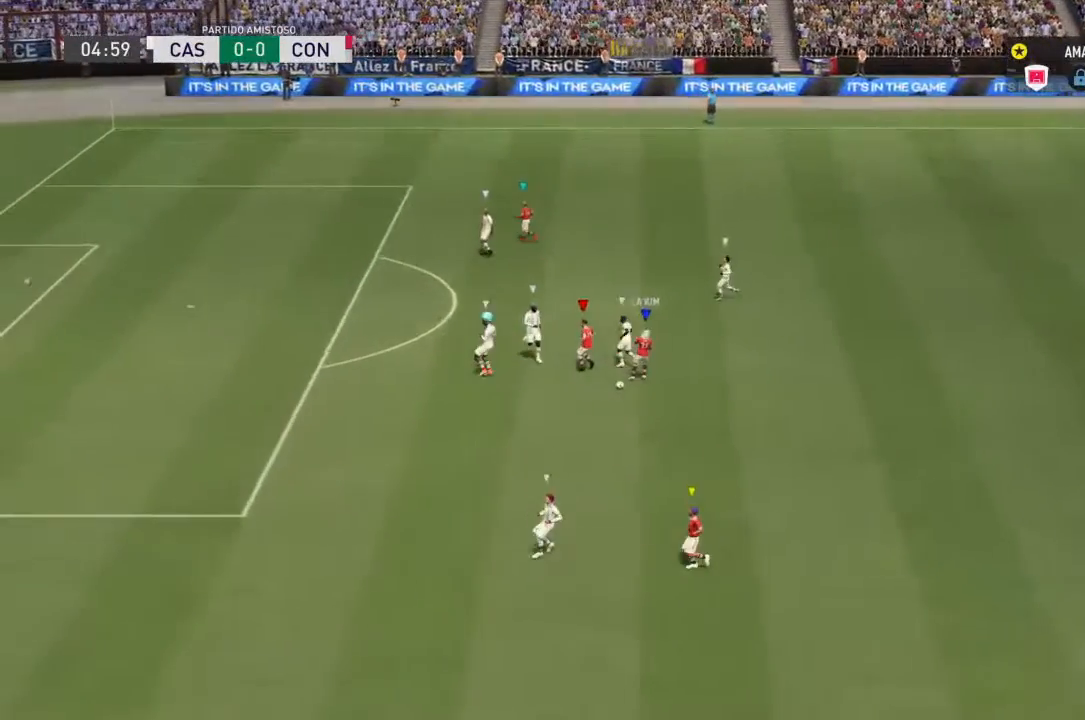
Gameplay with a controller (PlayStation layout); each line is a JSON object with the inputs held at the frame after it. "events" lists button and stick changes between this image and that frame as [ms after this image, input, new state], when the widget could be followed in between. Not read: L3 R3.
{"buttons": [], "left_stick": "center", "right_stick": "center", "events": []}
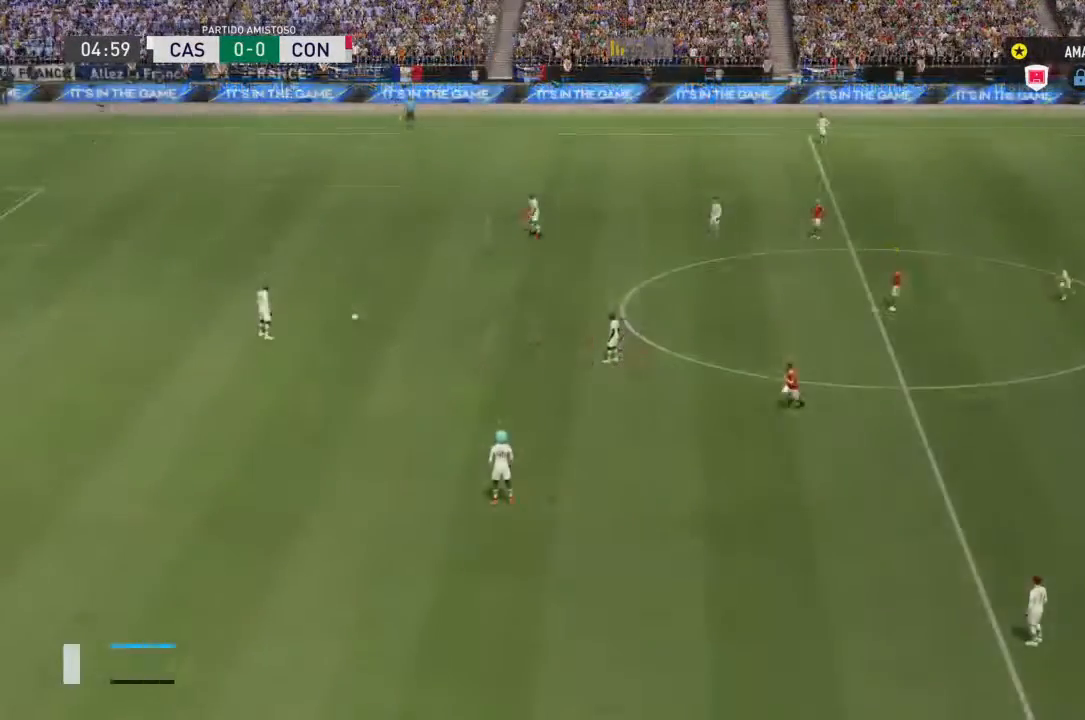
{"buttons": ["L2", "R2"], "left_stick": "center", "right_stick": "center", "events": [[467, "L2", "down"], [500, "R2", "down"]]}
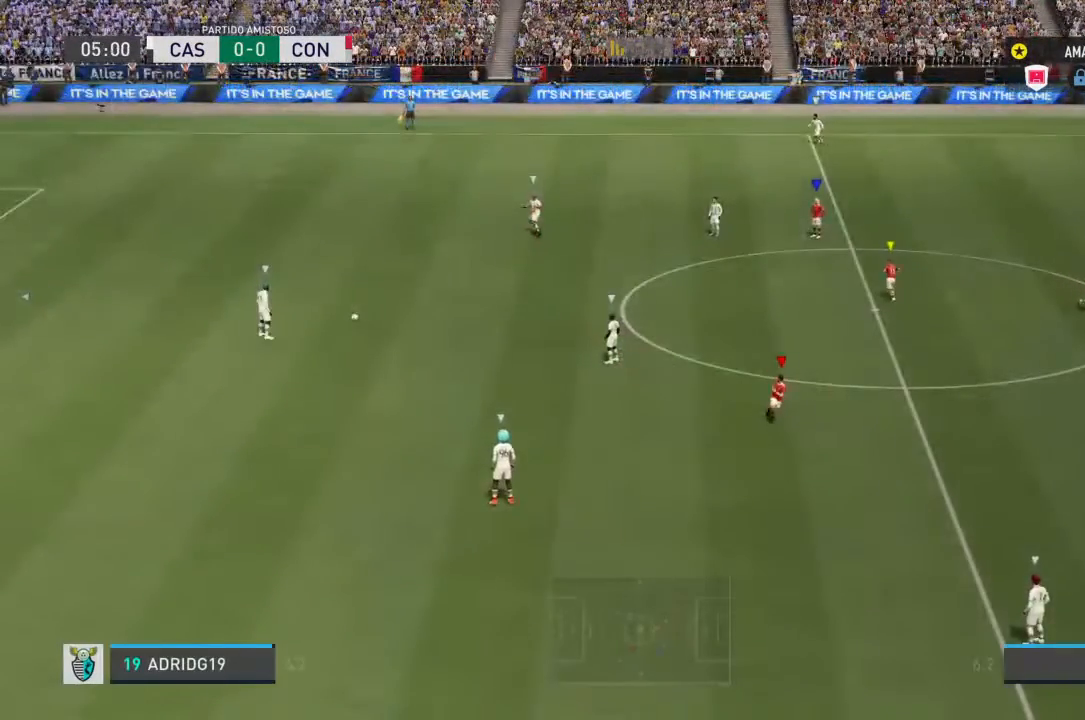
{"buttons": ["L2", "R2"], "left_stick": "down-left", "right_stick": "center", "events": [[367, "left_stick", "down-left"]]}
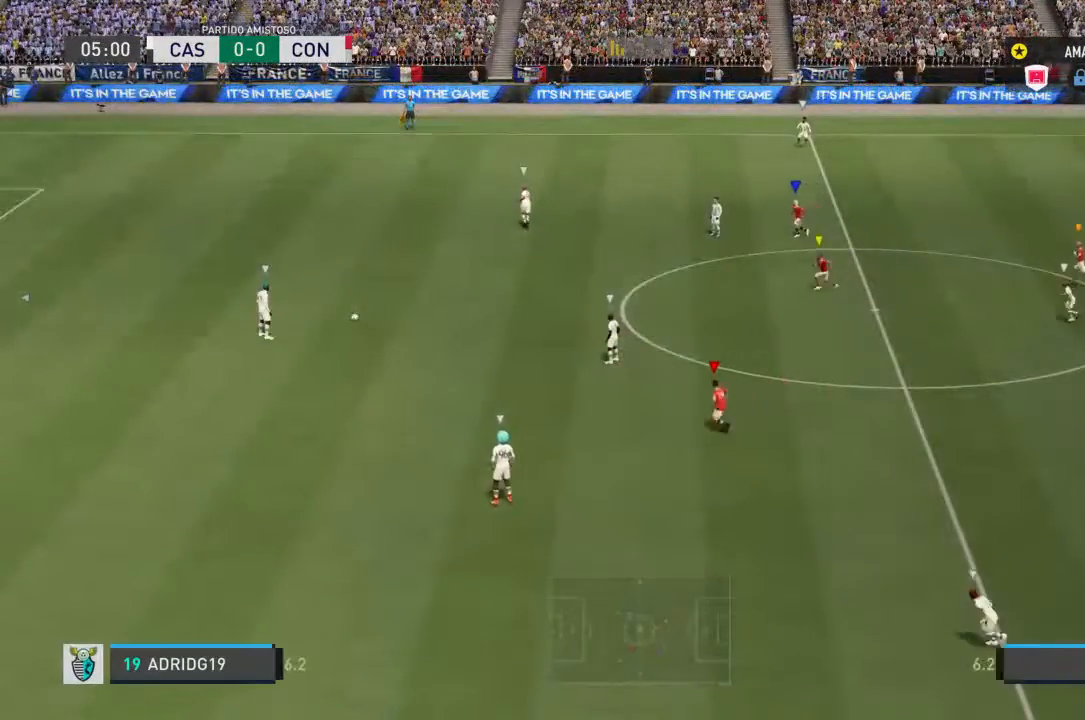
{"buttons": ["L2", "R2"], "left_stick": "center", "right_stick": "center", "events": [[300, "left_stick", "center"]]}
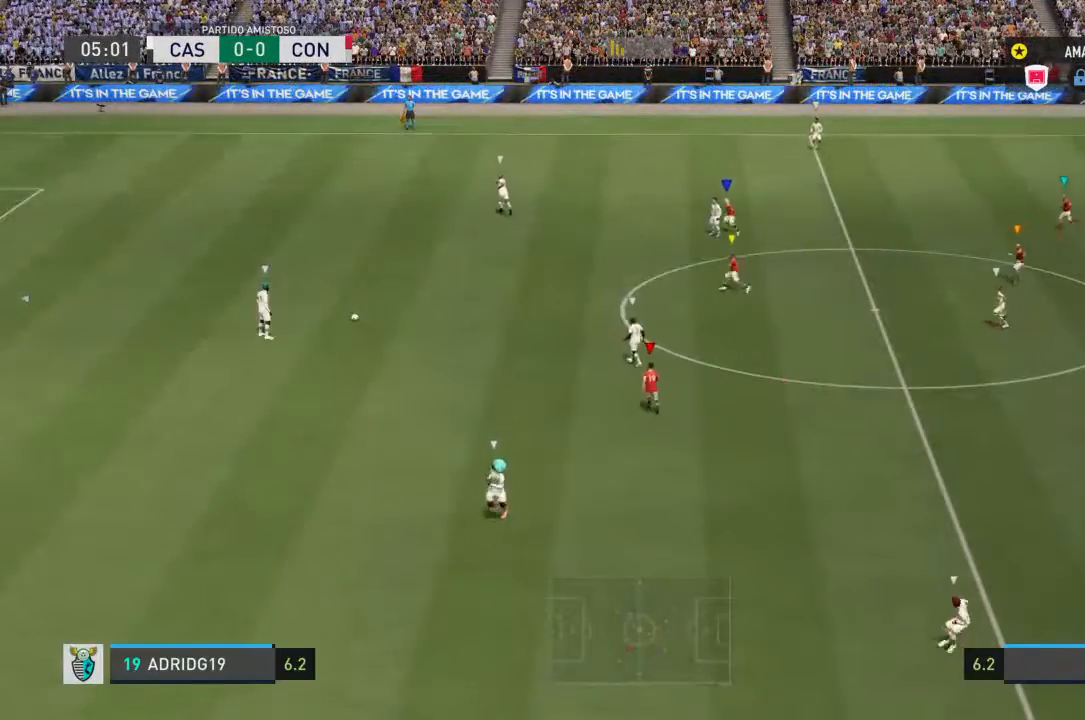
{"buttons": ["L2", "R2"], "left_stick": "center", "right_stick": "center", "events": []}
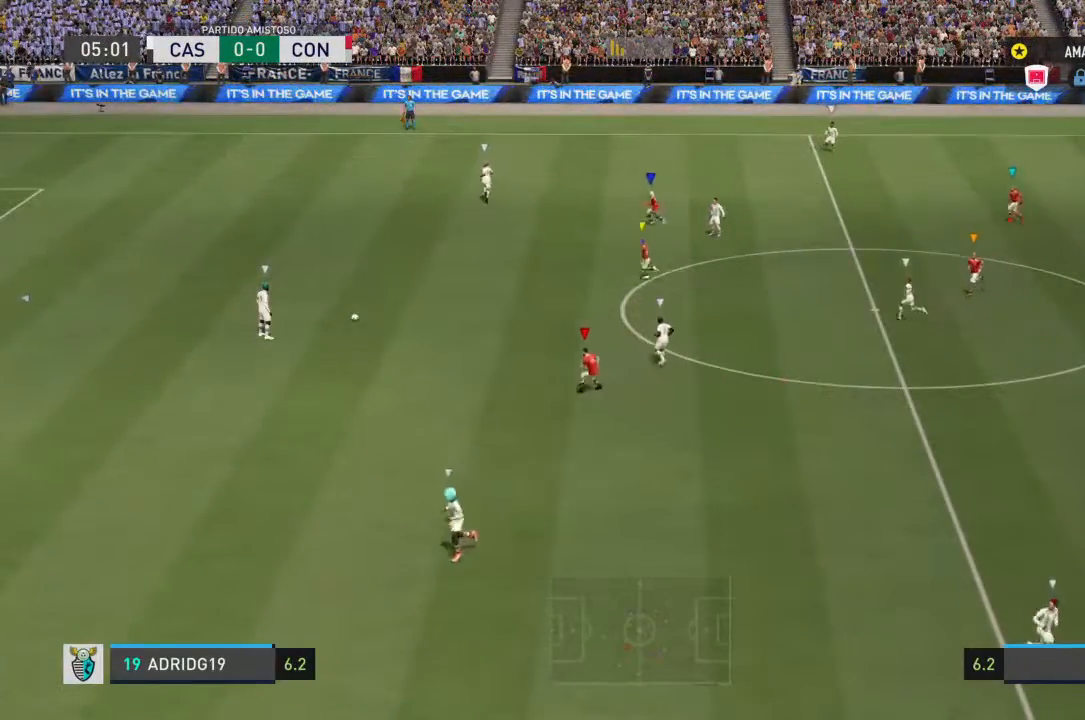
{"buttons": ["L2", "R2"], "left_stick": "center", "right_stick": "center", "events": []}
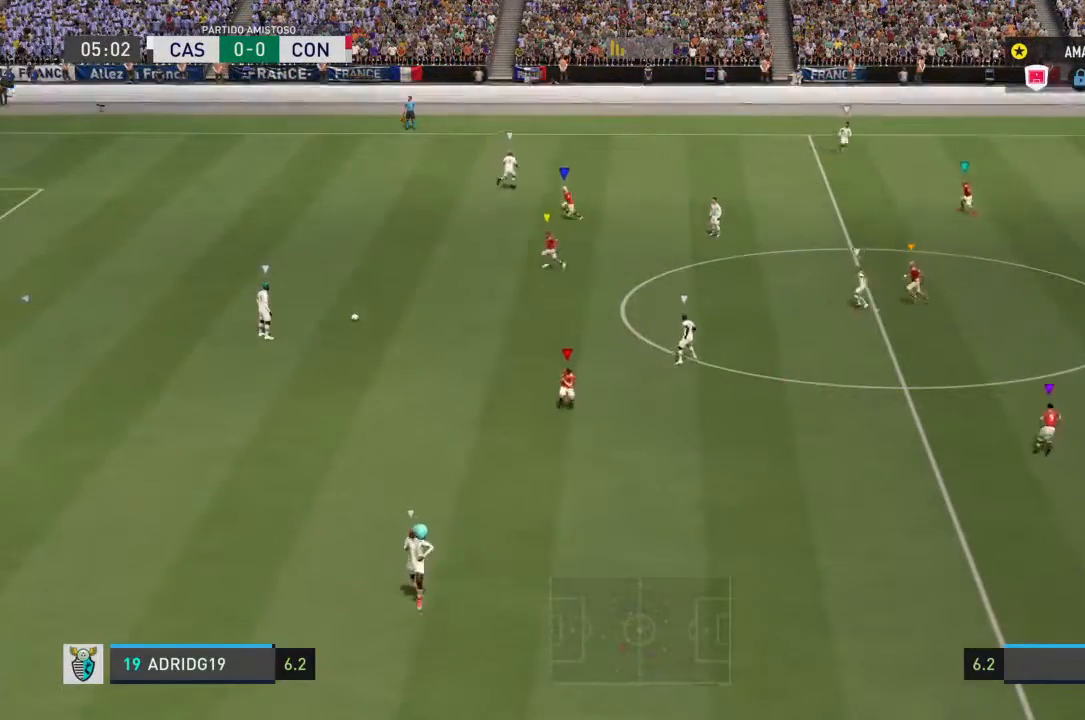
{"buttons": ["L2", "R2"], "left_stick": "center", "right_stick": "center", "events": []}